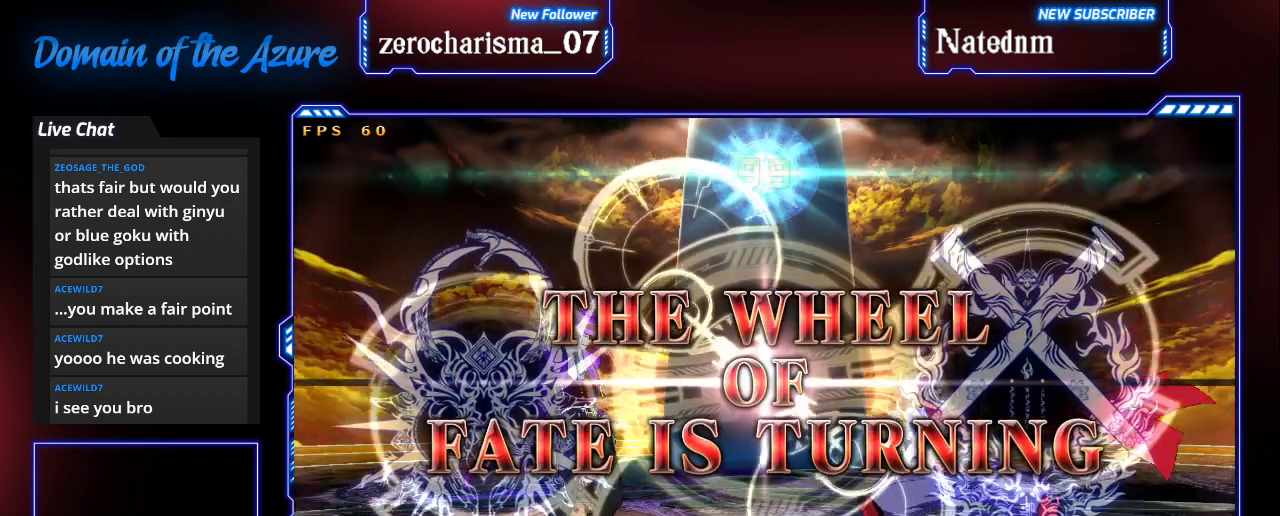
Gameplay with a controller (arcade stick); each line is a JSON object with the inputs held at the frame after it (dt_ms = milliseconds from this image to that frame). "events" lists button and stick changes between this image and that frame as [ms after this image, input, new state], when the widget could be followed in between. Not read: L3 R3.
{"dt_ms": 500, "buttons": [], "left_stick": "left", "events": [[367, "left_stick", "left"]]}
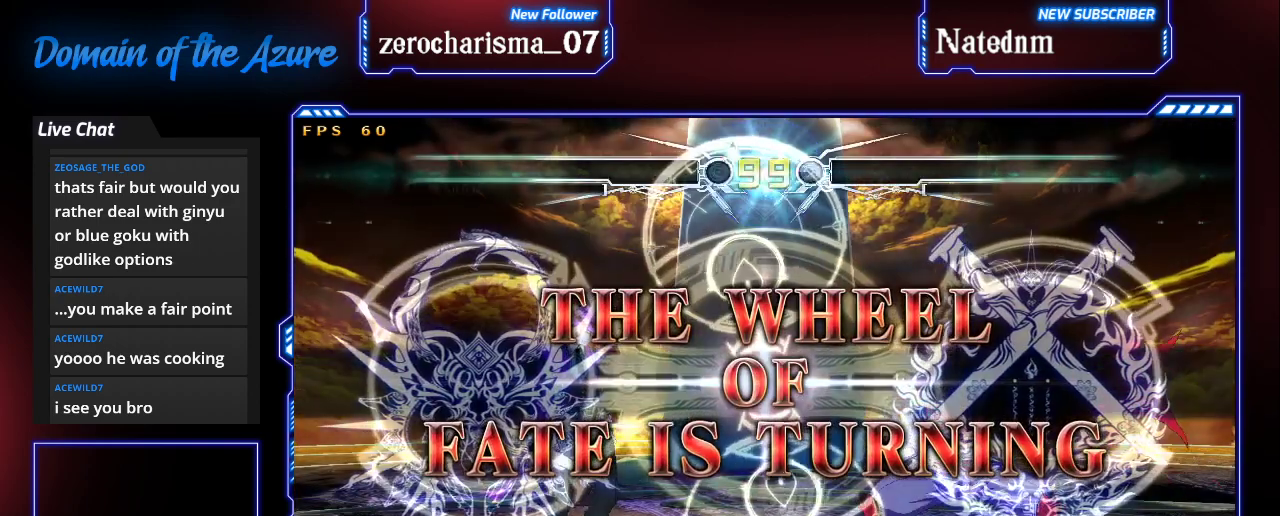
{"dt_ms": 500, "buttons": [], "left_stick": "left", "events": []}
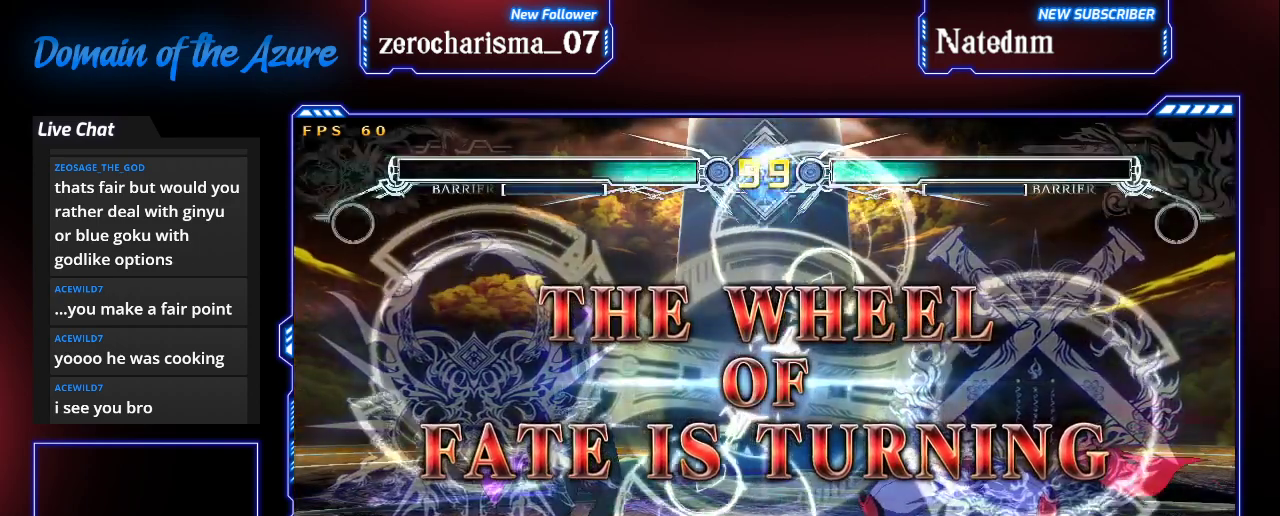
{"dt_ms": 500, "buttons": [], "left_stick": "left", "events": []}
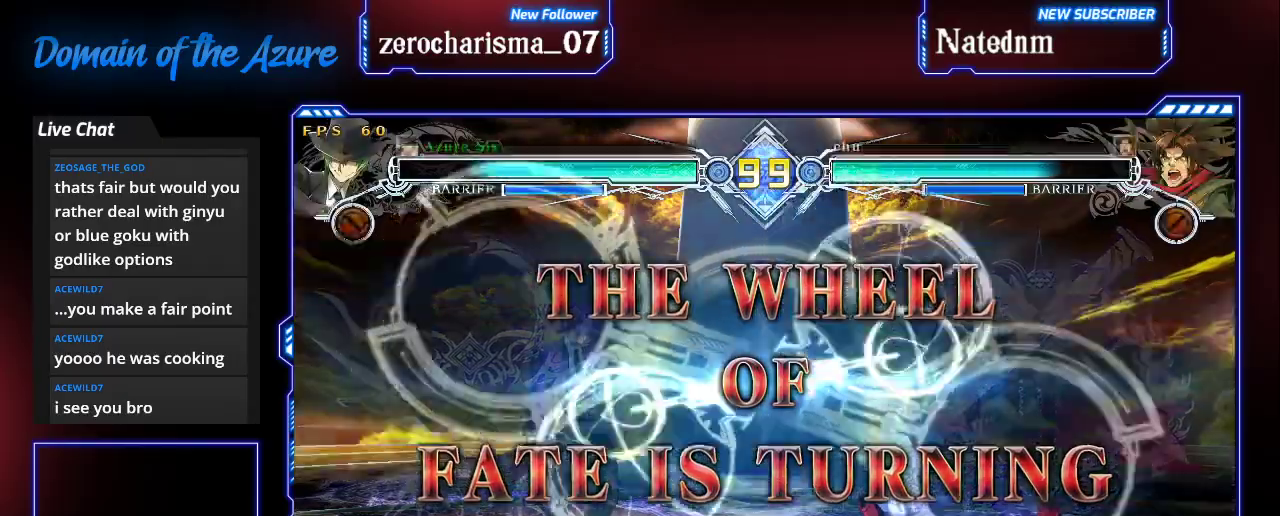
{"dt_ms": 500, "buttons": [], "left_stick": "left", "events": []}
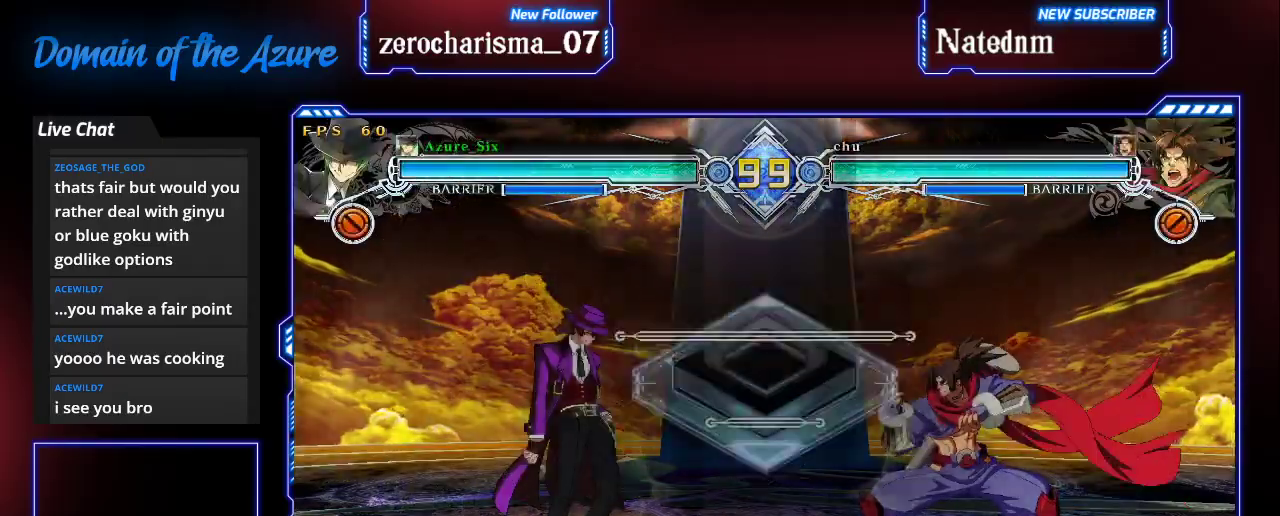
{"dt_ms": 500, "buttons": [], "left_stick": "left", "events": []}
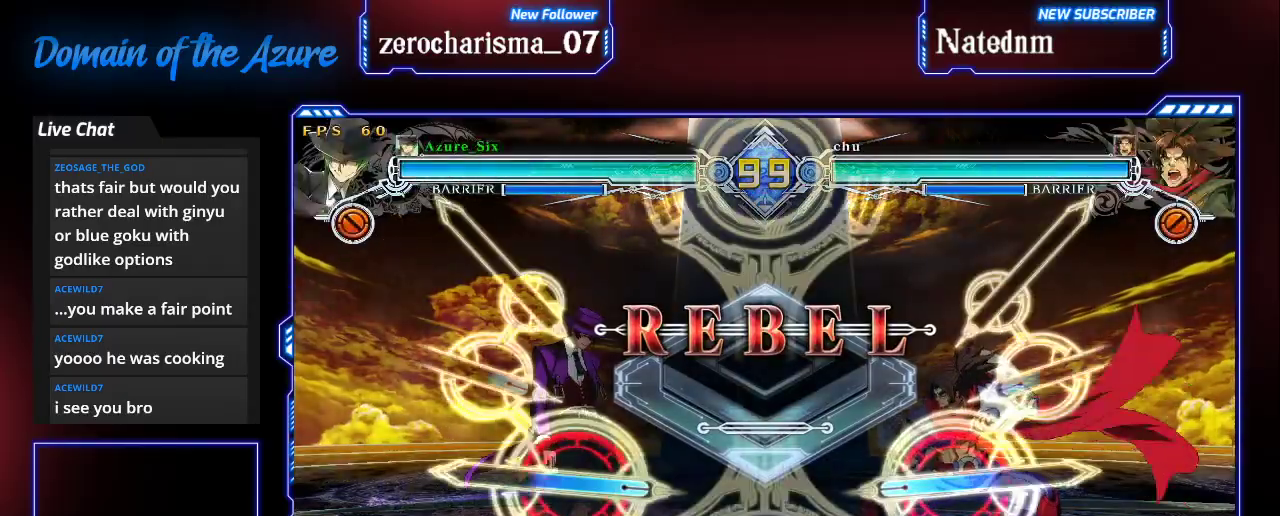
{"dt_ms": 500, "buttons": [], "left_stick": "left", "events": []}
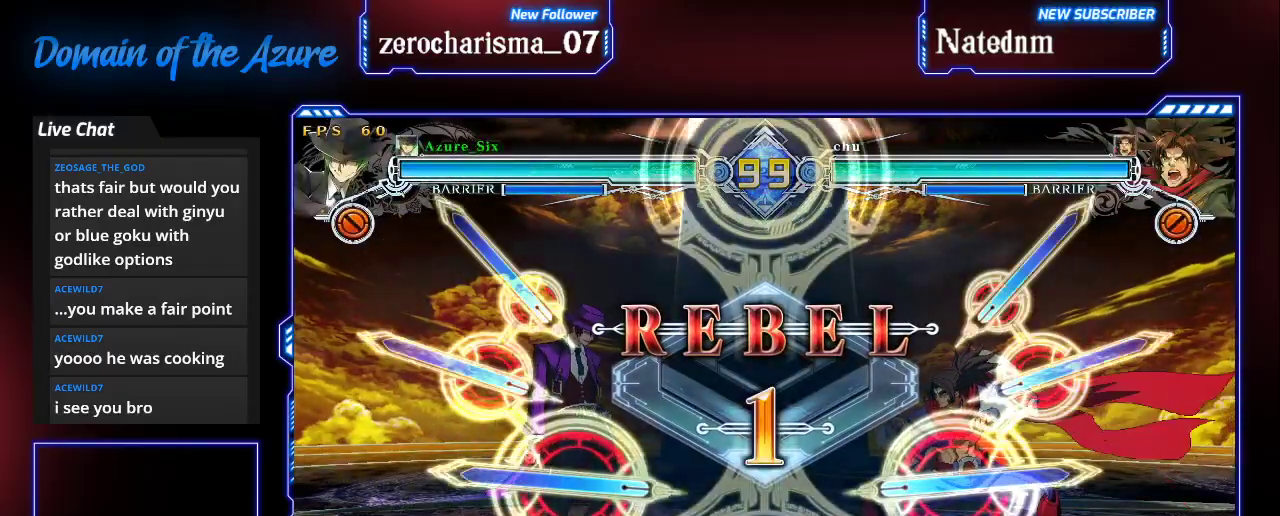
{"dt_ms": 500, "buttons": [], "left_stick": "left", "events": []}
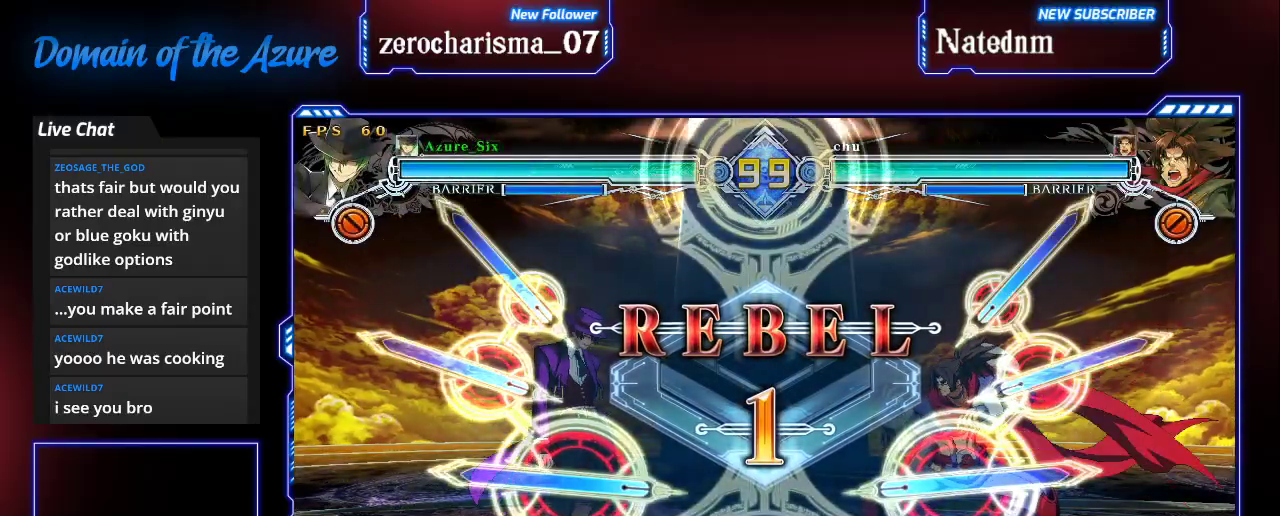
{"dt_ms": 500, "buttons": [], "left_stick": "left", "events": []}
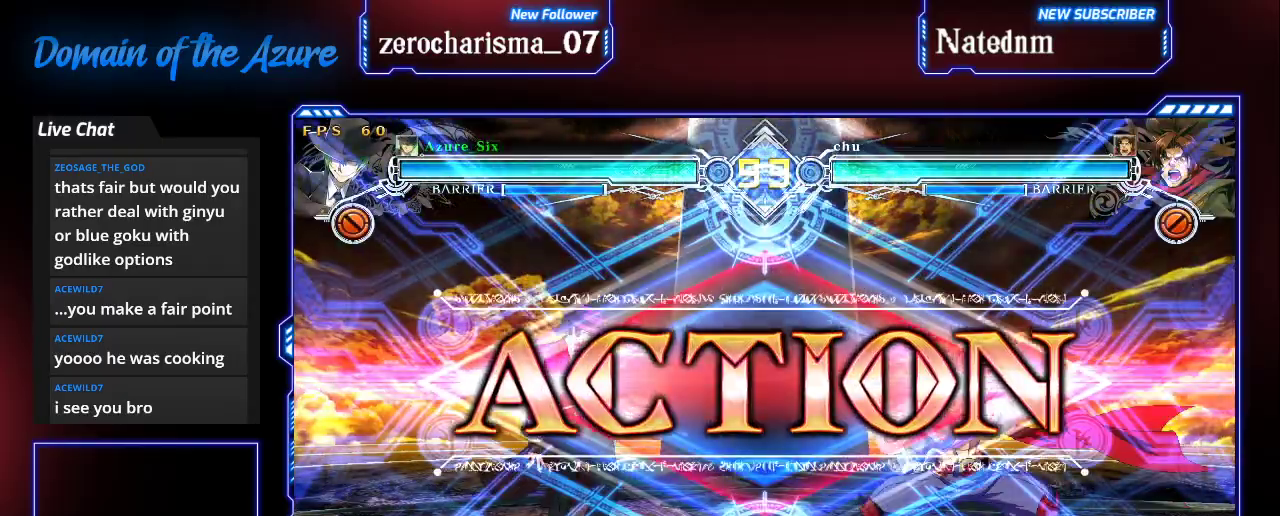
{"dt_ms": 500, "buttons": [], "left_stick": "up-left", "events": [[400, "left_stick", "down-left"], [500, "left_stick", "up-left"]]}
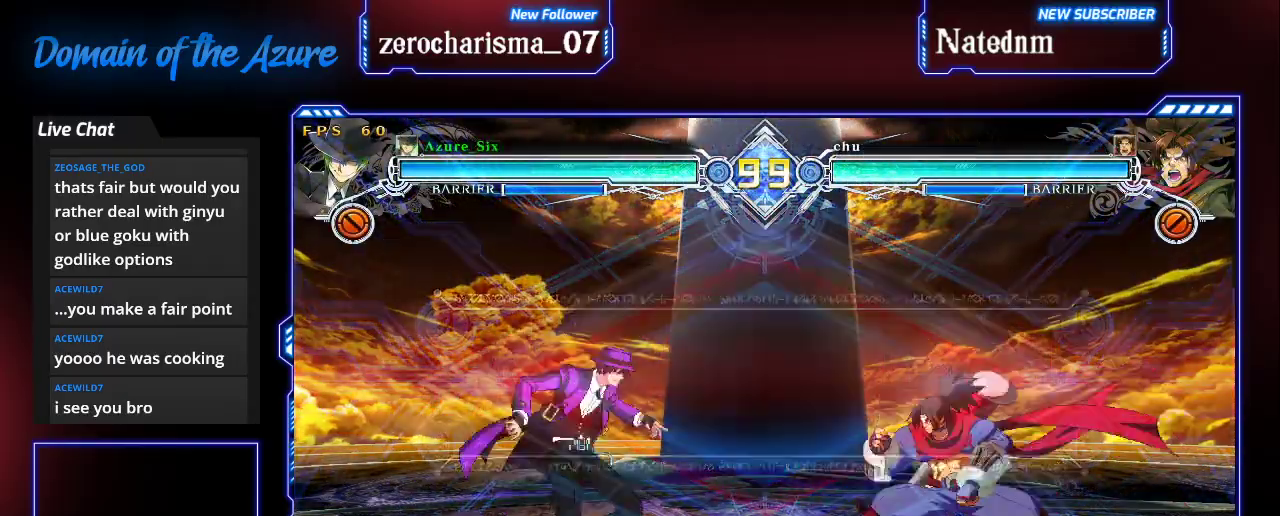
{"dt_ms": 500, "buttons": [], "left_stick": "center", "events": [[133, "left_stick", "right"], [167, "CROSS", "down"], [300, "left_stick", "center"], [333, "CROSS", "up"]]}
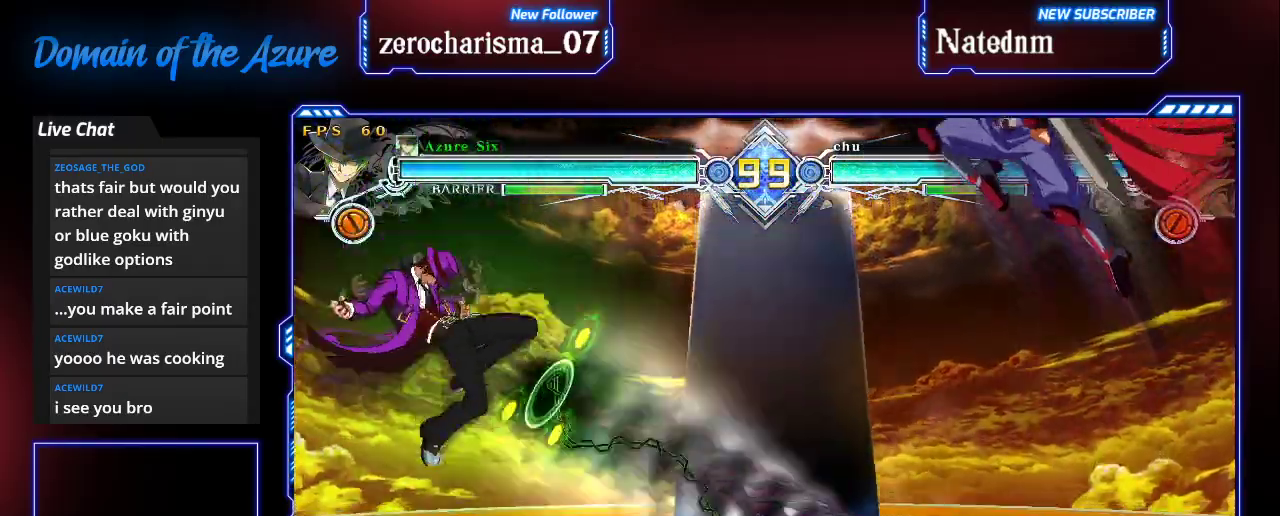
{"dt_ms": 500, "buttons": [], "left_stick": "left", "events": [[300, "left_stick", "left"], [333, "SQUARE", "down"], [333, "TRIANGLE", "down"], [467, "SQUARE", "up"], [467, "TRIANGLE", "up"]]}
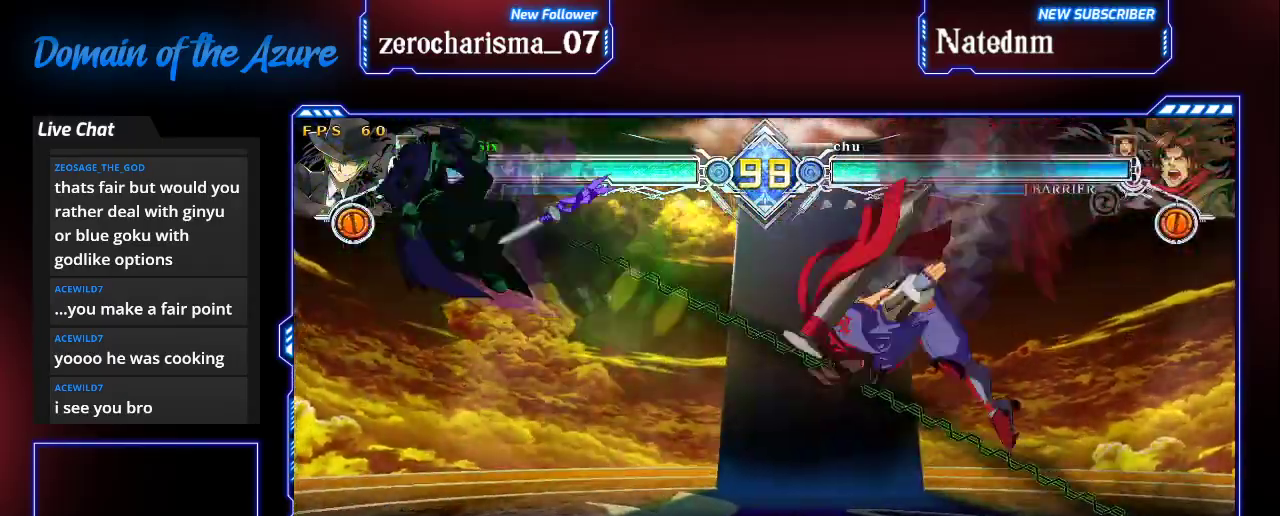
{"dt_ms": 1000, "buttons": ["CROSS"], "left_stick": "left"}
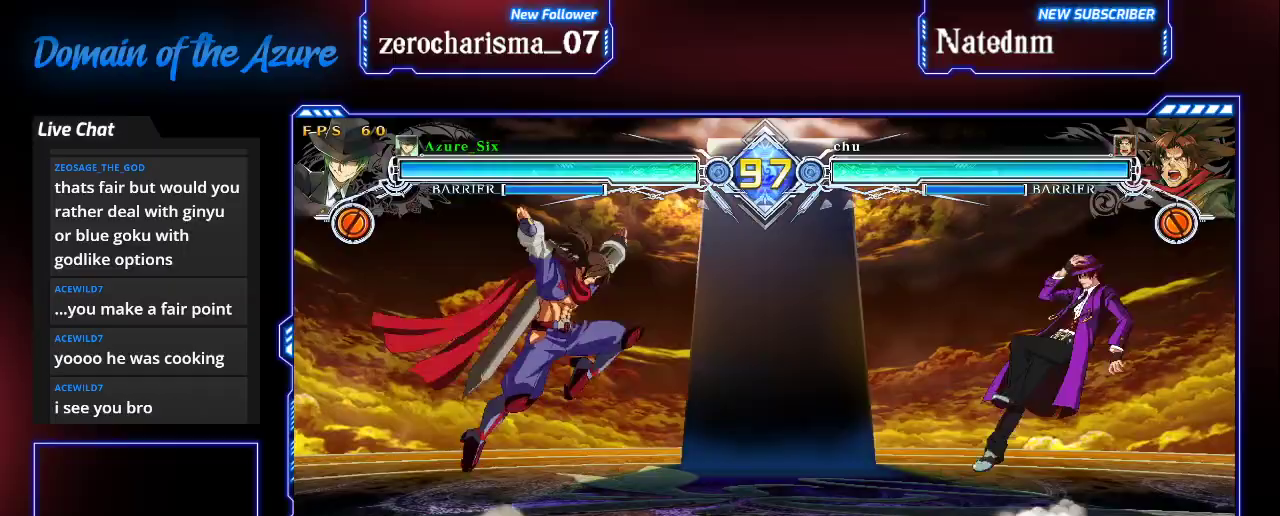
{"dt_ms": 500, "buttons": ["TRIANGLE"], "left_stick": "center", "events": [[100, "left_stick", "center"], [133, "CROSS", "up"], [300, "left_stick", "down"], [433, "TRIANGLE", "down"], [467, "left_stick", "center"]]}
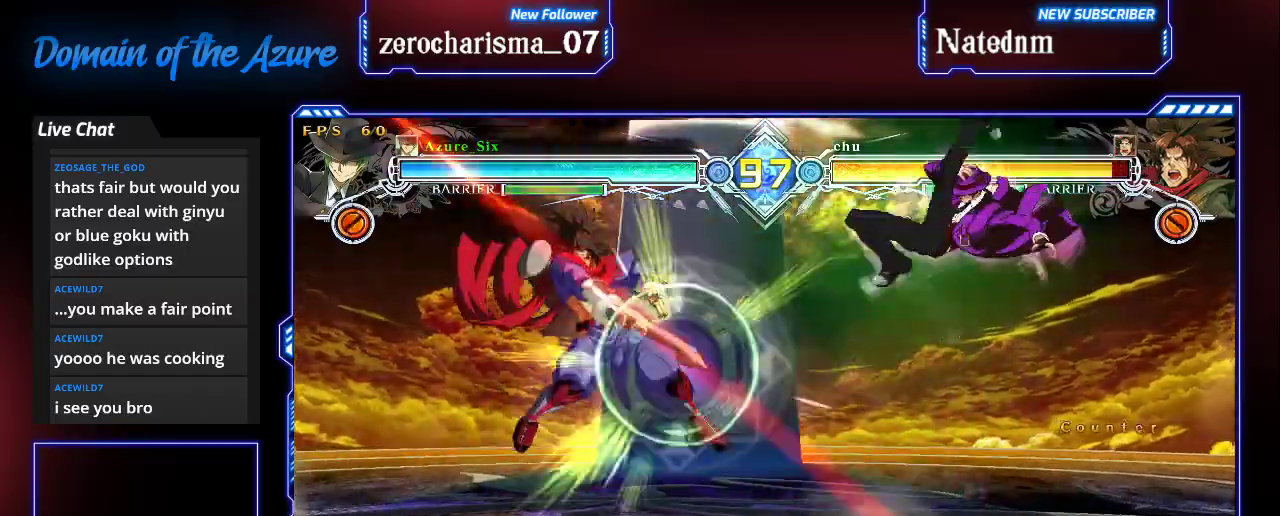
{"dt_ms": 500, "buttons": ["CROSS"], "left_stick": "center", "events": [[33, "TRIANGLE", "up"], [400, "CROSS", "down"]]}
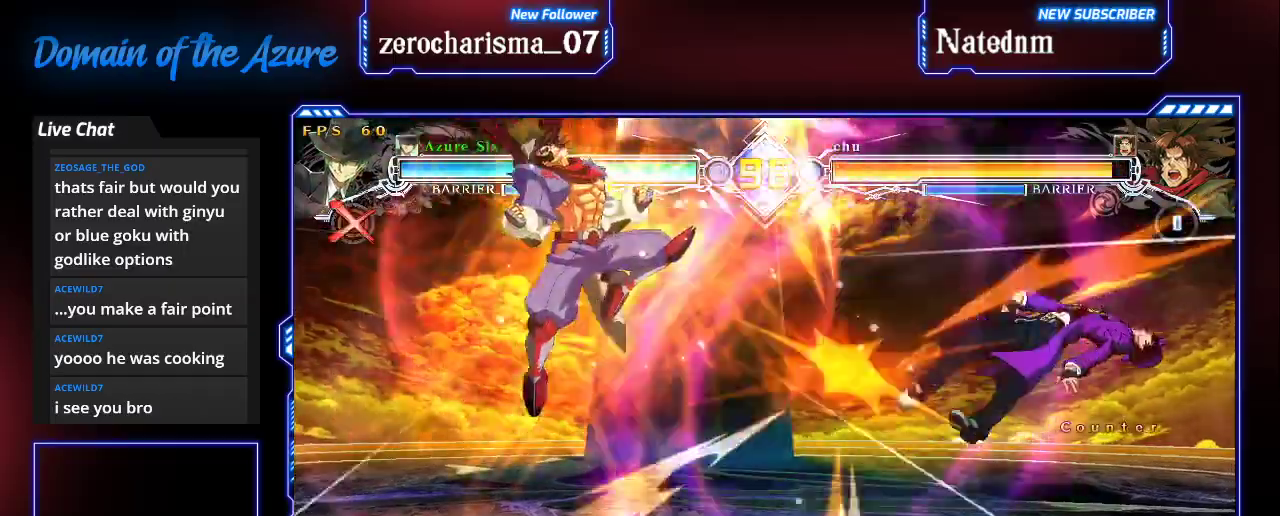
{"dt_ms": 500, "buttons": [], "left_stick": "right", "events": [[33, "CROSS", "up"], [300, "left_stick", "down"], [367, "left_stick", "right"], [433, "SQUARE", "down"], [500, "SQUARE", "up"]]}
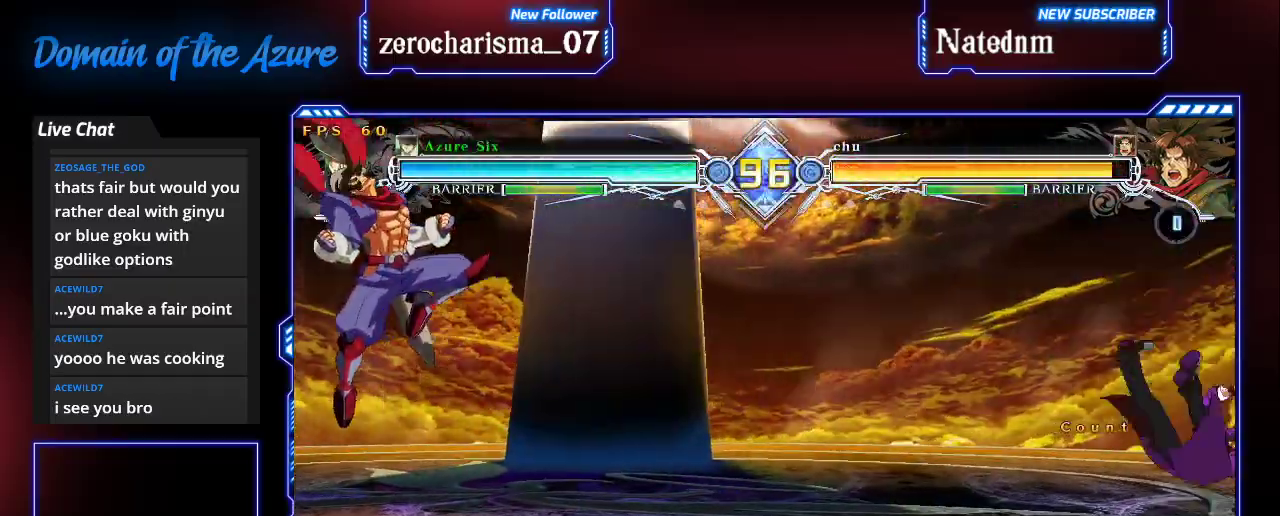
{"dt_ms": 500, "buttons": [], "left_stick": "center", "events": [[100, "SQUARE", "down"], [233, "SQUARE", "up"], [333, "left_stick", "center"]]}
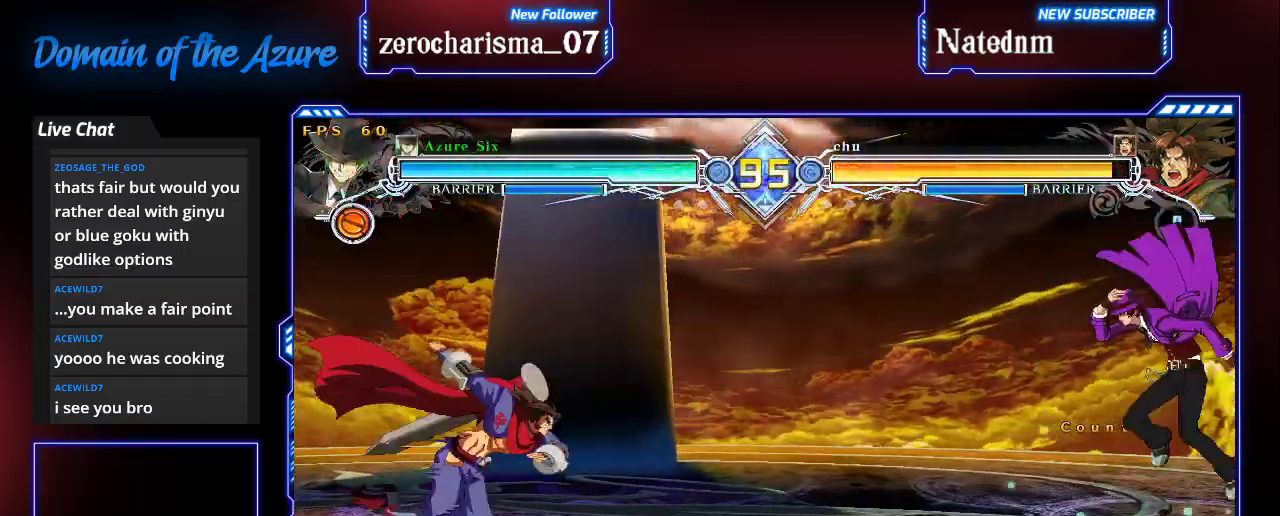
{"dt_ms": 500, "buttons": [], "left_stick": "right", "events": [[167, "left_stick", "up-left"], [300, "left_stick", "right"]]}
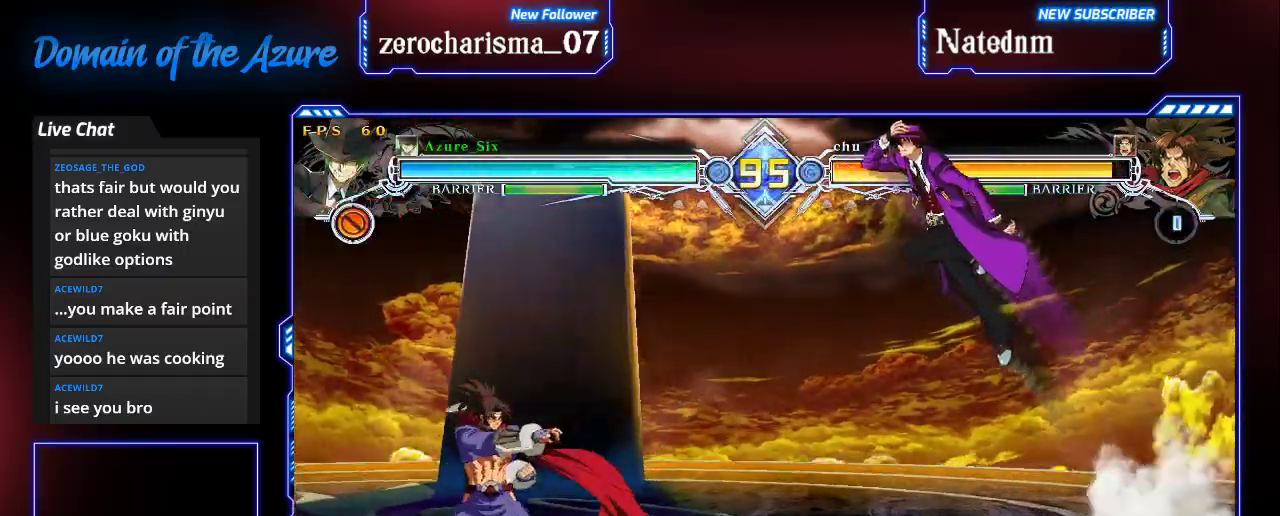
{"dt_ms": 500, "buttons": [], "left_stick": "right", "events": []}
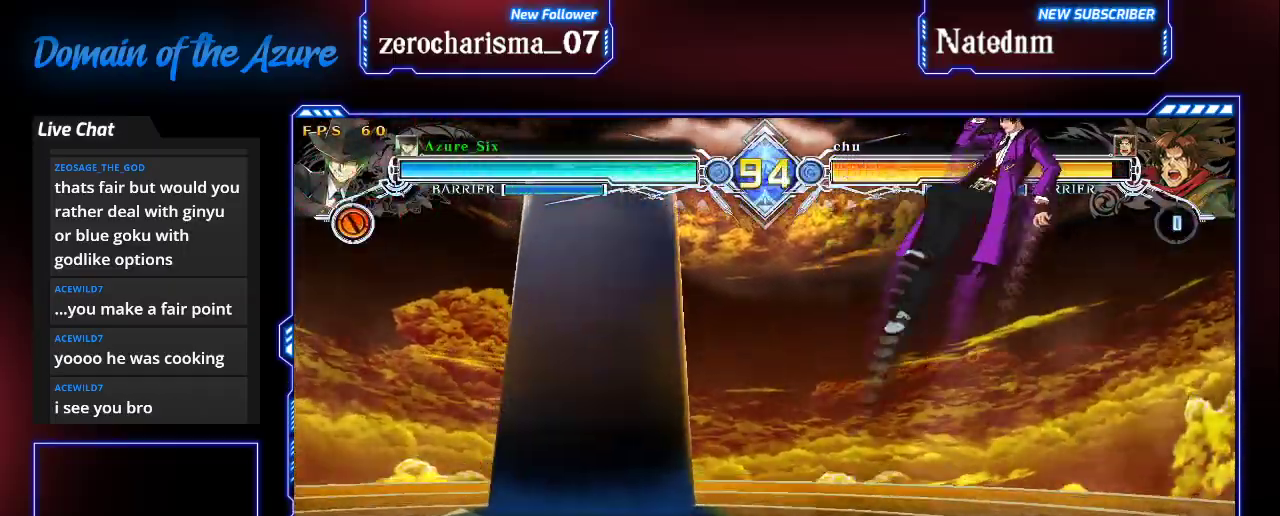
{"dt_ms": 500, "buttons": [], "left_stick": "center", "events": [[67, "left_stick", "center"], [300, "left_stick", "left"], [400, "CROSS", "down"], [500, "CROSS", "up"], [500, "left_stick", "center"]]}
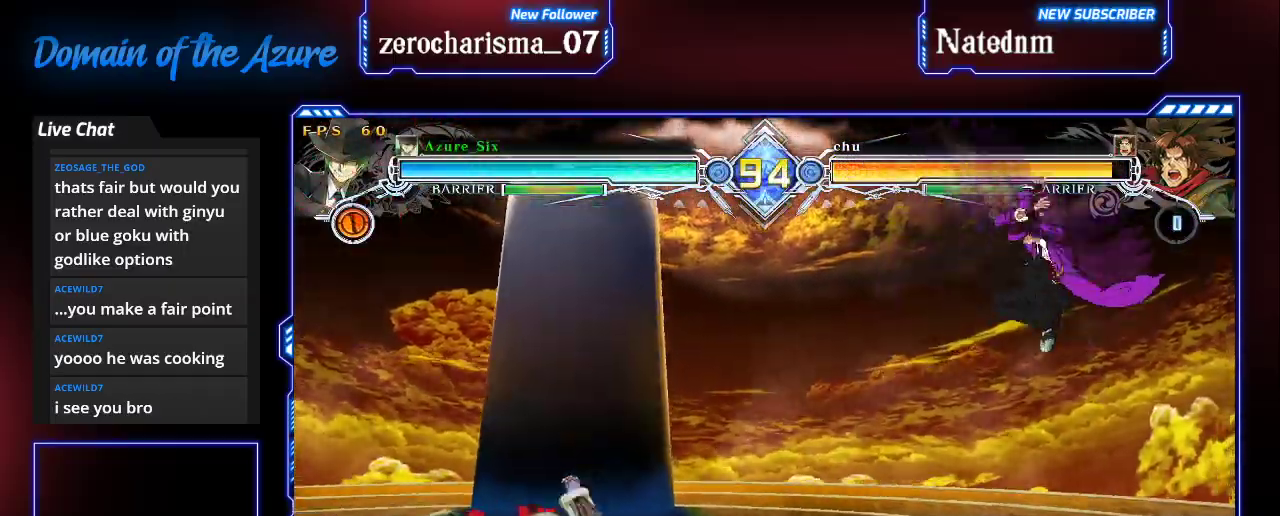
{"dt_ms": 500, "buttons": [], "left_stick": "center", "events": [[400, "CROSS", "down"], [500, "CROSS", "up"]]}
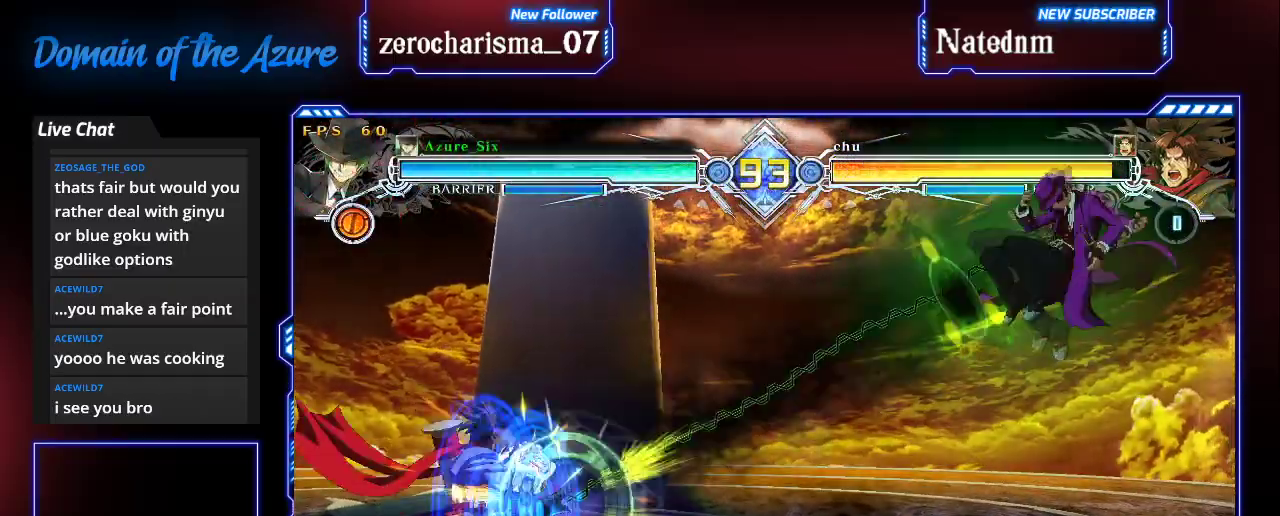
{"dt_ms": 500, "buttons": [], "left_stick": "center", "events": [[167, "R1", "down"], [200, "R1", "up"], [300, "R1", "down"], [333, "R1", "up"], [400, "R1", "down"], [467, "R1", "up"]]}
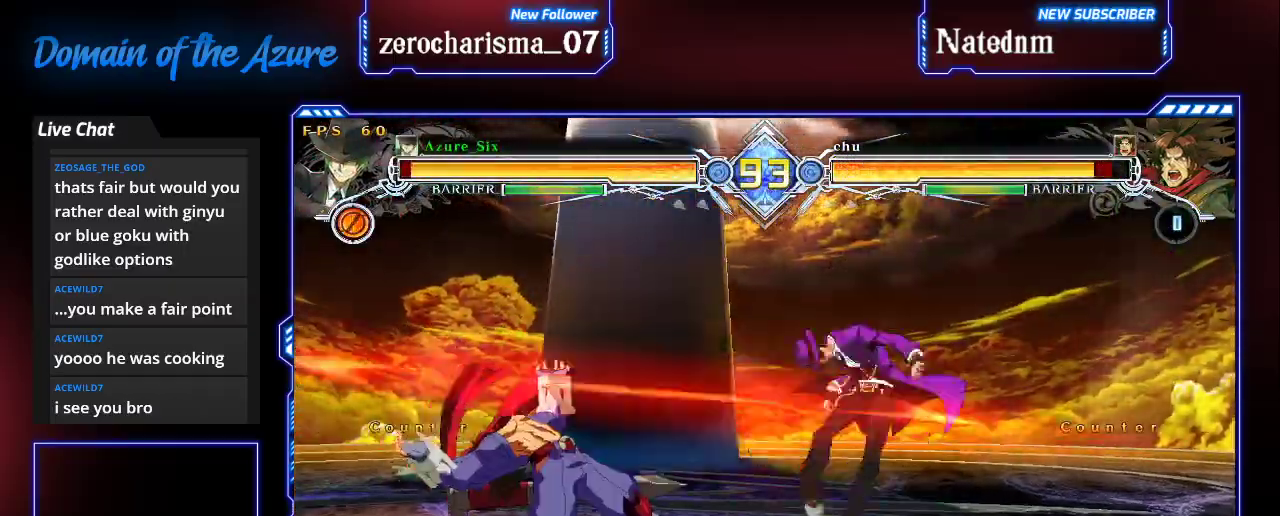
{"dt_ms": 500, "buttons": ["SQUARE"], "left_stick": "right", "events": [[33, "left_stick", "down-left"], [167, "R1", "down"], [300, "R1", "up"], [367, "CROSS", "down"], [367, "left_stick", "right"], [400, "CROSS", "up"], [500, "SQUARE", "down"]]}
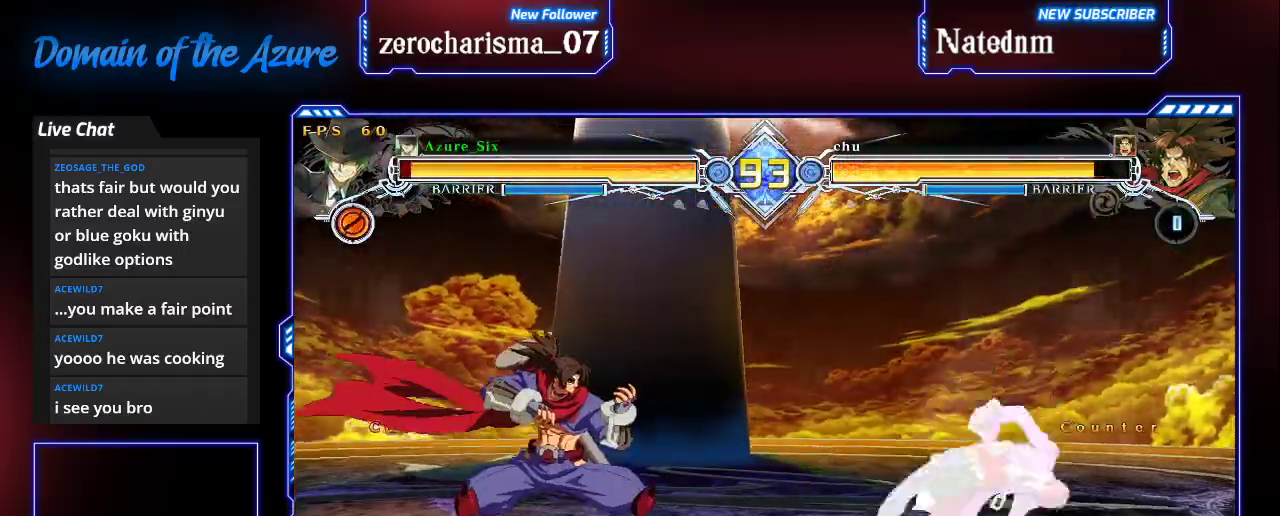
{"dt_ms": 500, "buttons": [], "left_stick": "down-right", "events": [[133, "SQUARE", "up"], [433, "left_stick", "down-right"]]}
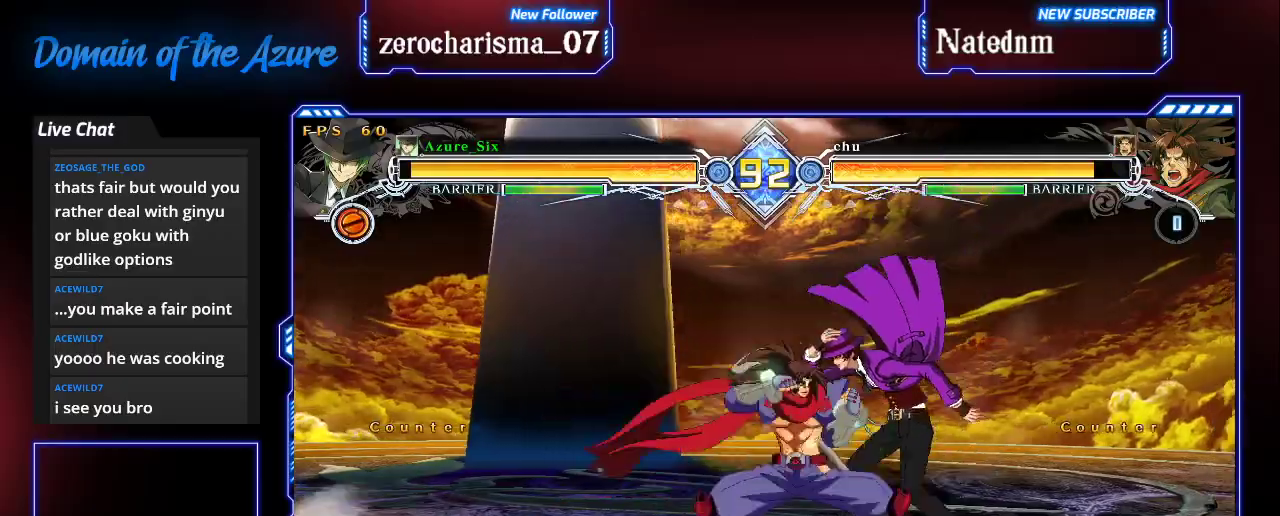
{"dt_ms": 500, "buttons": [], "left_stick": "down-right", "events": []}